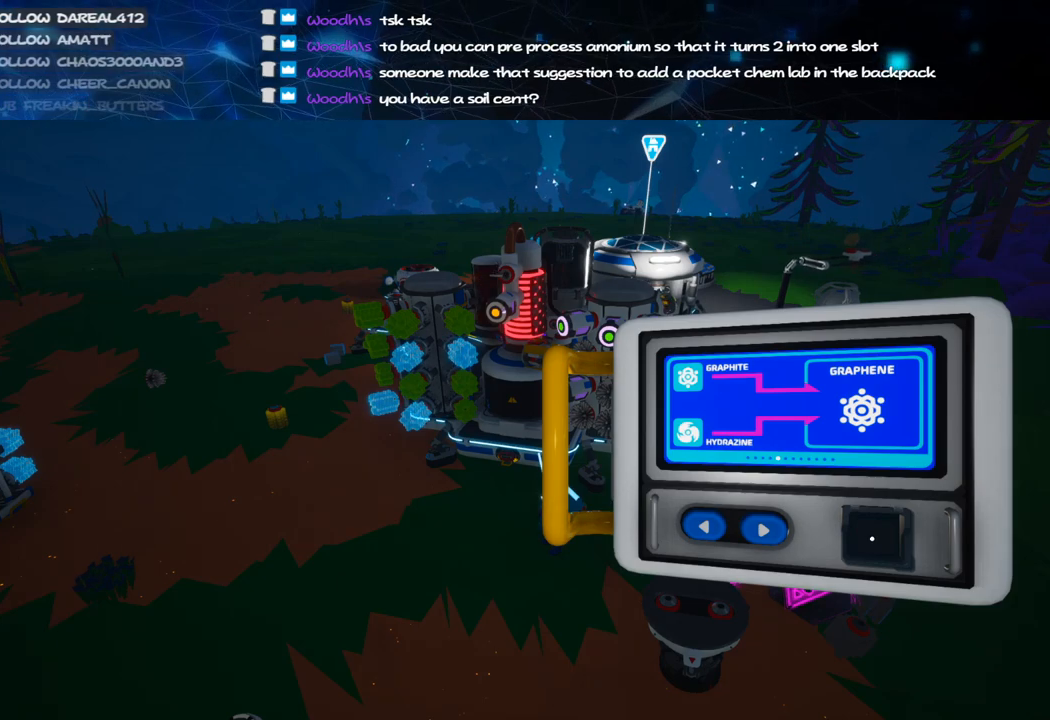
Gameplay with keyboard and mouse; each line is a JSON object with the keys and mouse buttons held at the frame after it. "events" lists presses ("down") and releases ("up") of "a", "alt", "b", "c", "ctrl", "d", "e", "f", "g", "q", "r", "s", "shift", "space", "t", "tab", "v", "w", "x", "z", "mouse_left", "mouse_wheel", "mouse_right", "mouse_mb4" and "mouse_mb5" between this image and that frame as [ms after this image, input, new state], when the widget could be followed in between. "mouse_left", "mouse_wheel", "mouse_right", "mouse_mb4", "mouse_mb5" = the "left", "wheel", "right", "mb4", "mb5" buttons of the "mouse" list. No other keys are recorded. "wheel" means that the mouse wheel is clicked or scrolled. Mouse movement is not recorded.
{"keys": [], "mouse": ["left"], "events": [[220, "mouse_left", "down"], [300, "mouse_left", "up"], [480, "mouse_left", "down"]]}
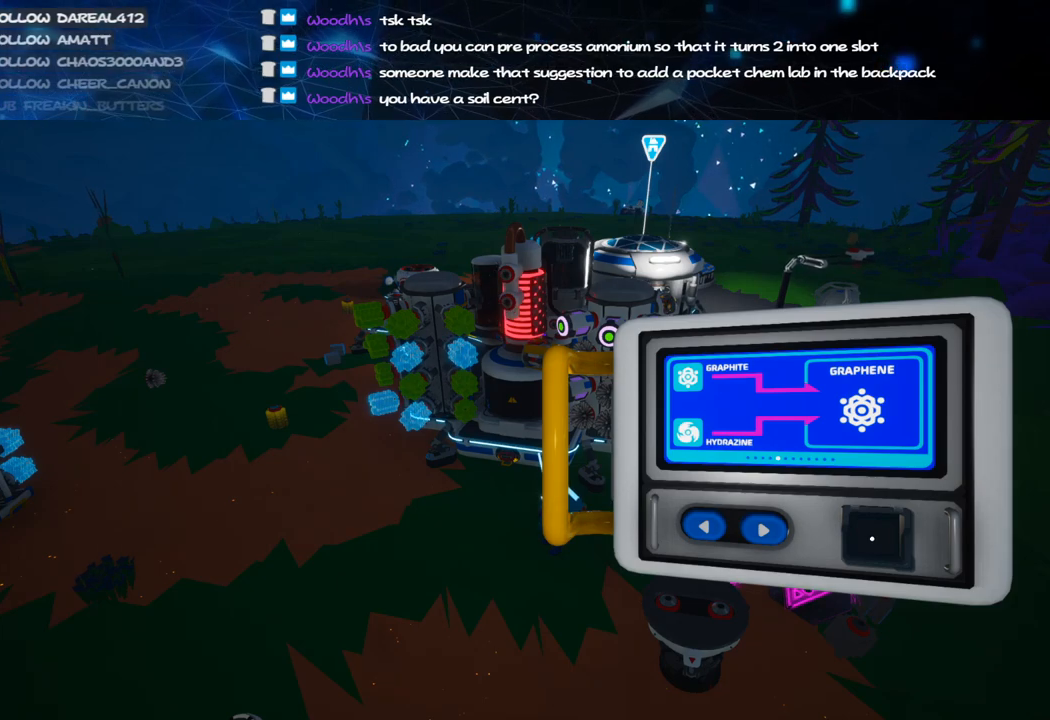
{"keys": [], "mouse": ["left"], "events": [[80, "mouse_left", "up"], [240, "mouse_left", "down"], [340, "mouse_left", "up"], [440, "mouse_left", "down"]]}
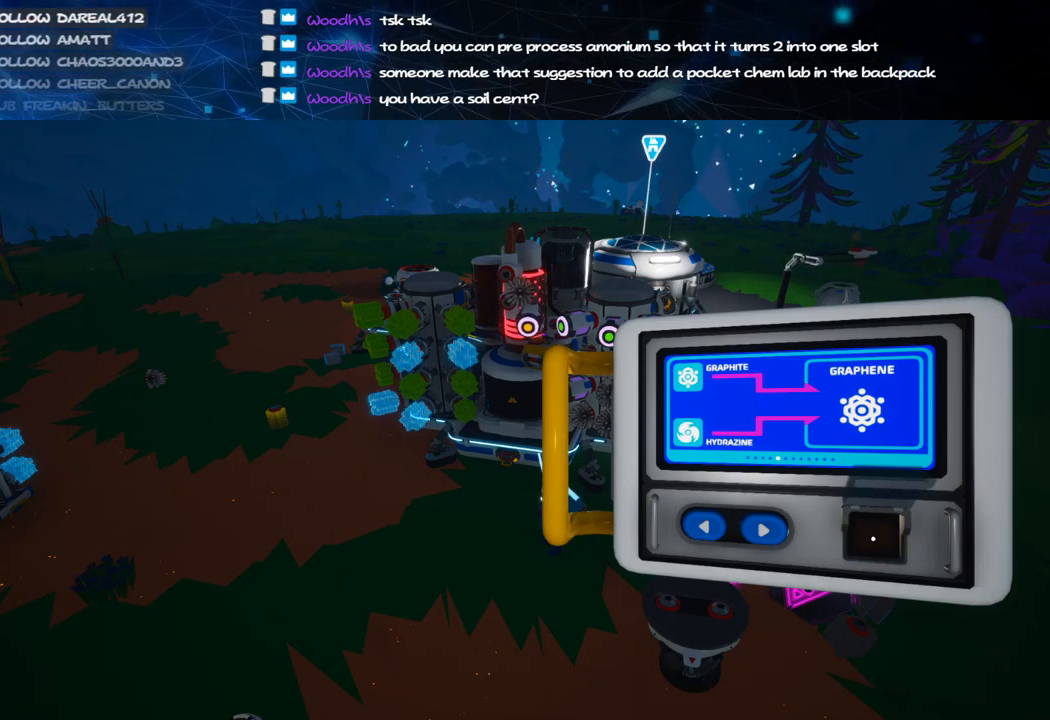
{"keys": [], "mouse": ["right"], "events": [[20, "mouse_left", "up"], [480, "mouse_right", "down"]]}
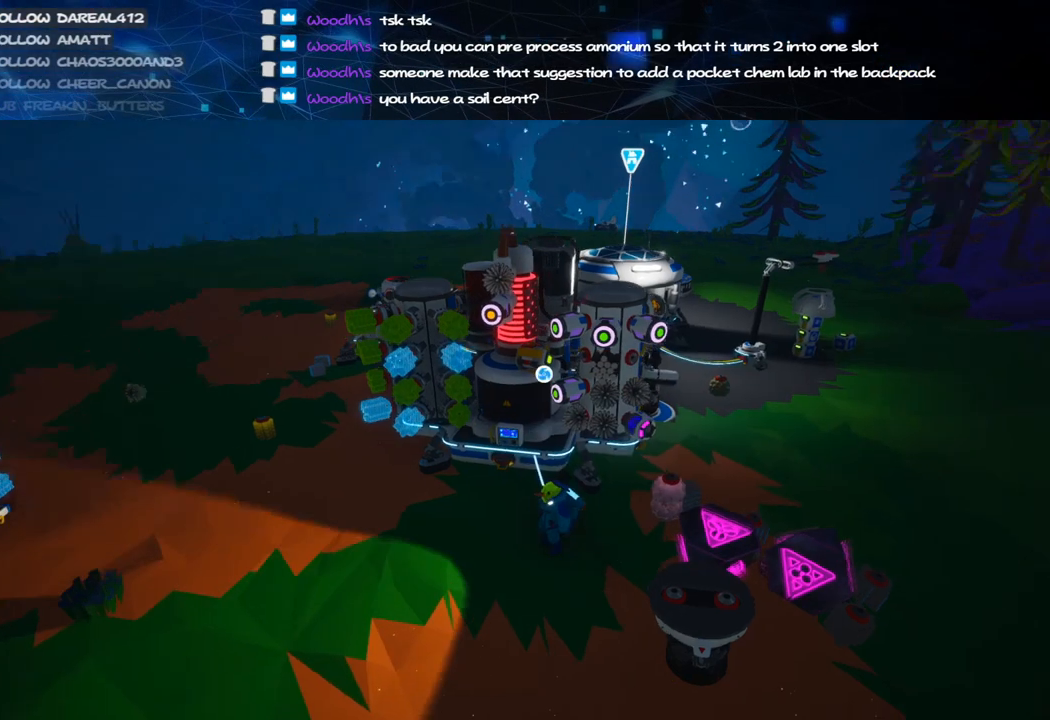
{"keys": [], "mouse": [], "events": [[100, "mouse_right", "up"]]}
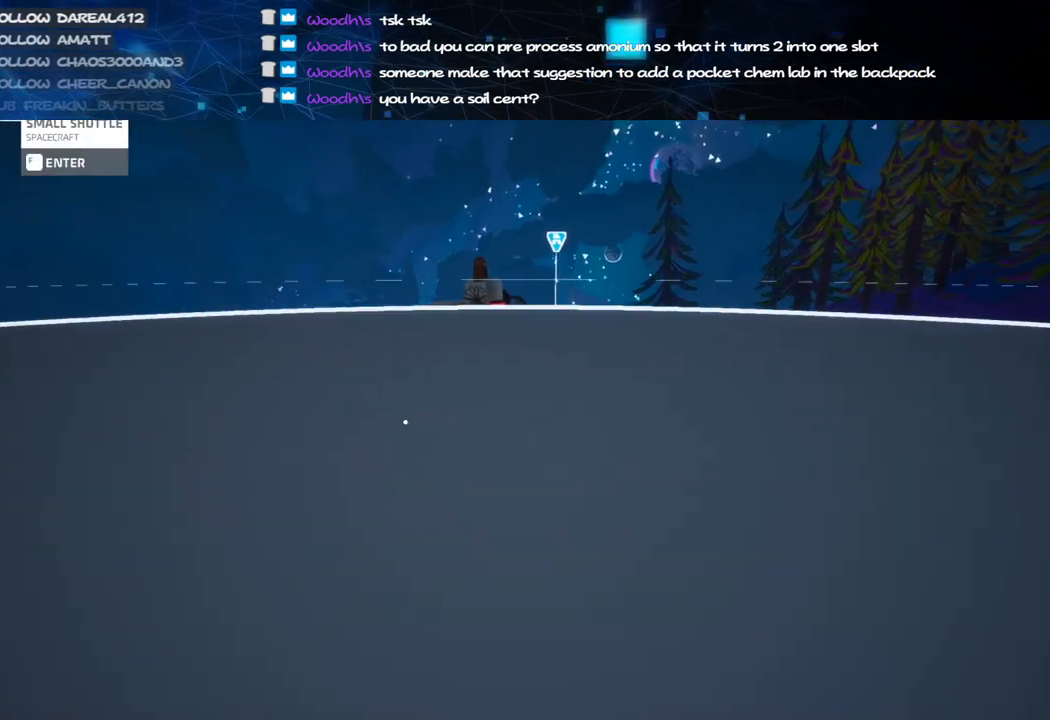
{"keys": [], "mouse": [], "events": [[80, "mouse_right", "down"], [260, "mouse_right", "up"]]}
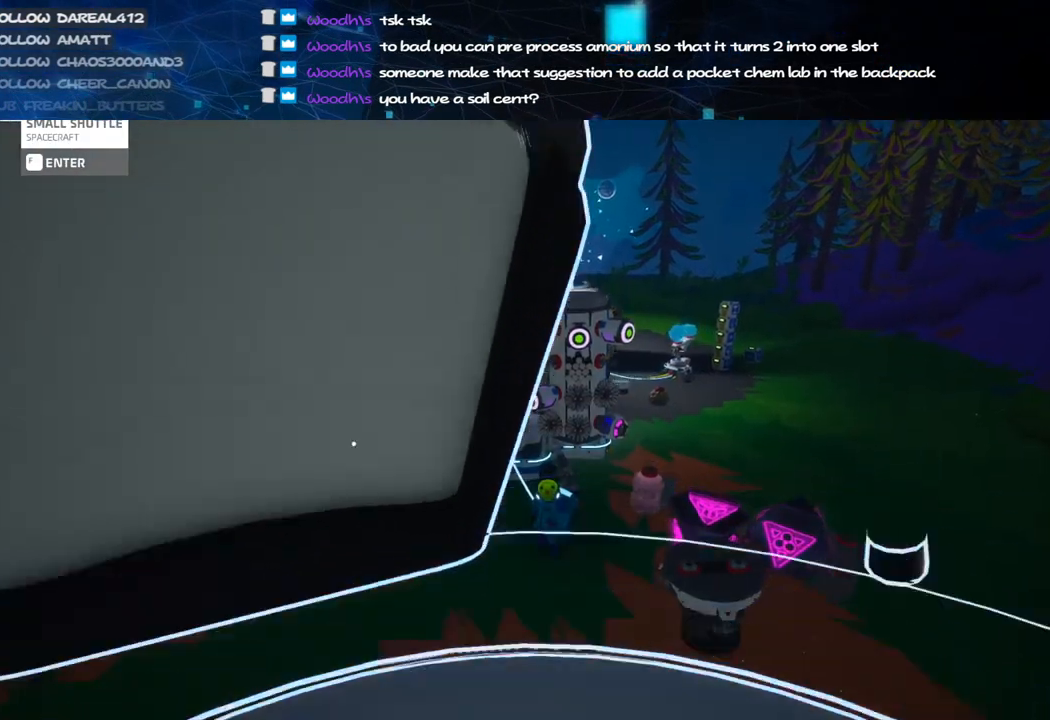
{"keys": [], "mouse": [], "events": [[20, "mouse_right", "down"], [200, "mouse_right", "up"], [200, "w", "down"], [280, "w", "up"], [400, "a", "down"], [480, "a", "up"]]}
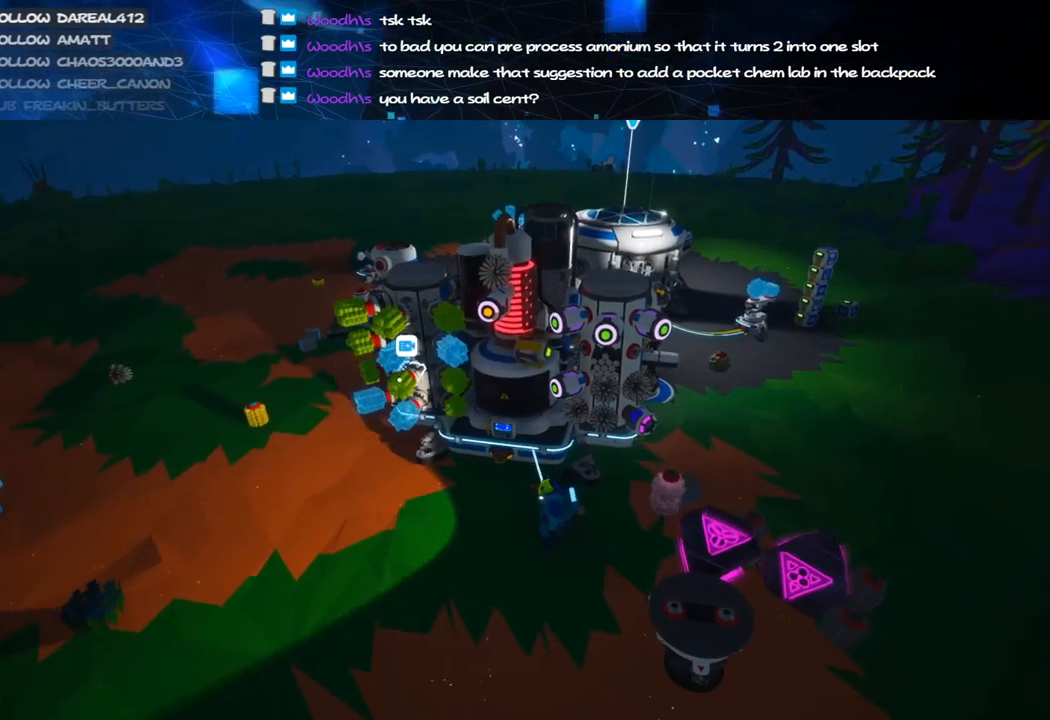
{"keys": ["d", "w"], "mouse": ["right"], "events": [[180, "f", "down"], [240, "f", "up"], [360, "d", "down"], [400, "mouse_right", "down"], [420, "w", "down"]]}
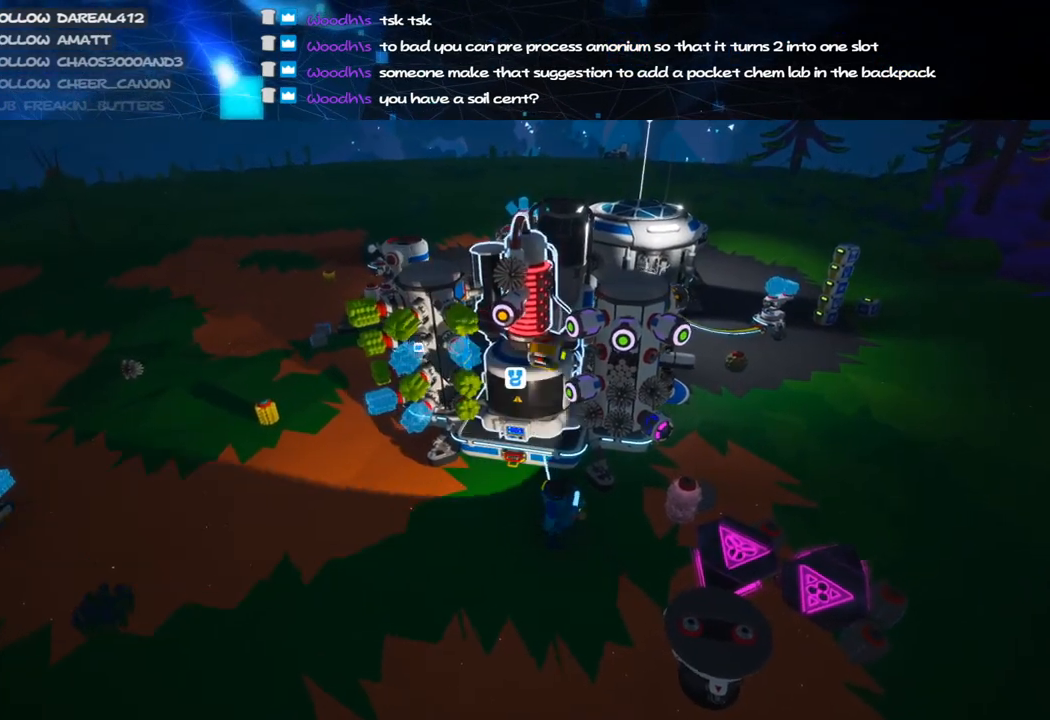
{"keys": [], "mouse": [], "events": [[40, "space", "down"], [80, "mouse_right", "up"], [180, "mouse_right", "down"], [220, "d", "up"], [220, "space", "up"], [280, "d", "down"], [340, "mouse_right", "up"], [360, "d", "up"], [360, "w", "up"]]}
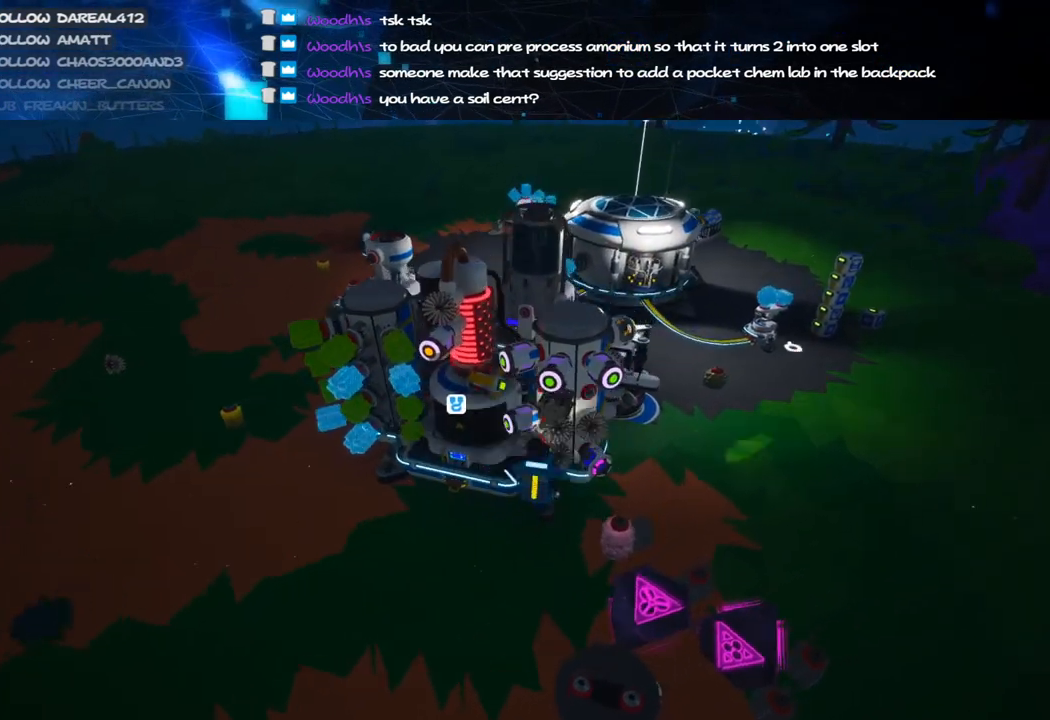
{"keys": [], "mouse": [], "events": [[240, "f", "down"], [320, "f", "up"]]}
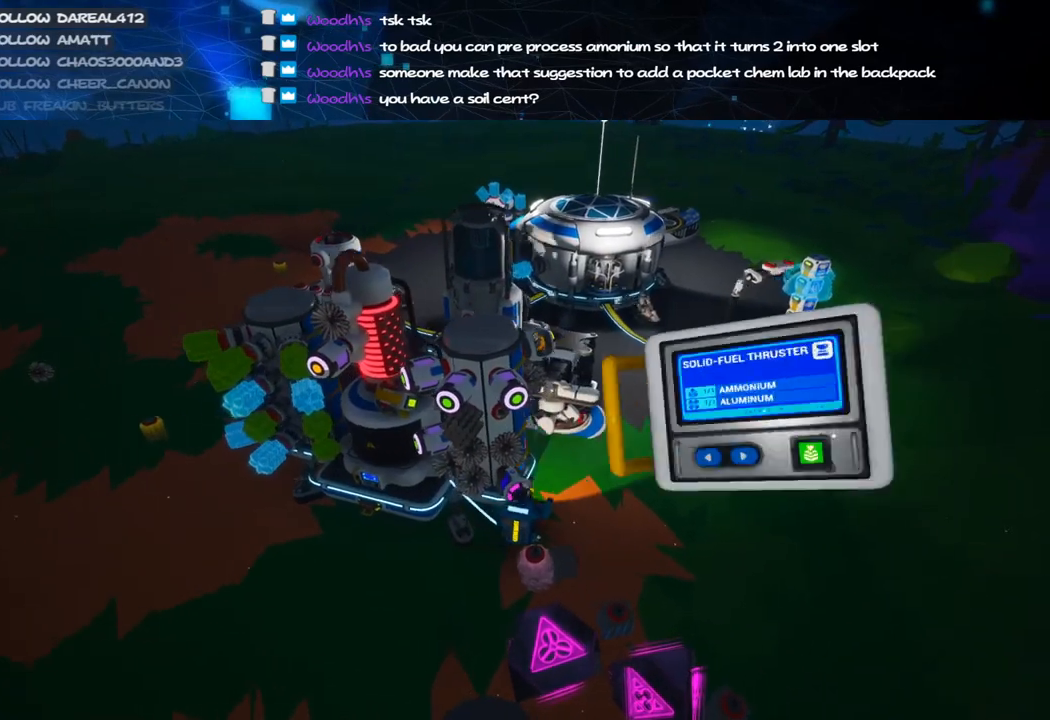
{"keys": [], "mouse": ["left"], "events": [[320, "mouse_left", "down"], [440, "mouse_left", "up"], [480, "mouse_left", "down"]]}
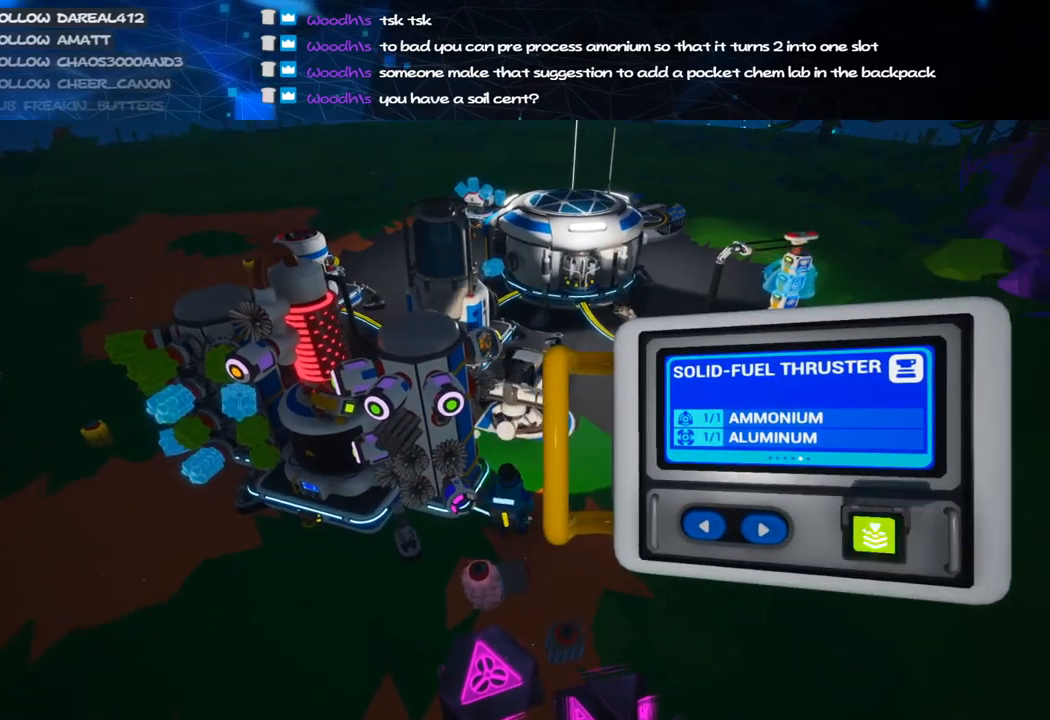
{"keys": [], "mouse": [], "events": [[80, "mouse_left", "up"]]}
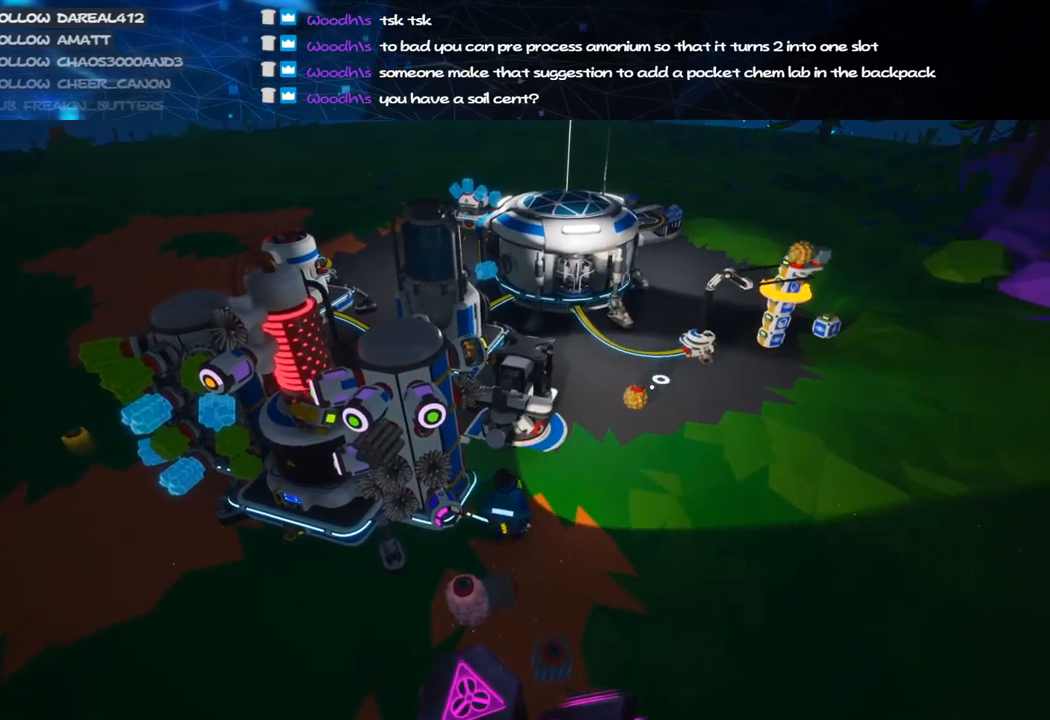
{"keys": [], "mouse": [], "events": [[140, "mouse_left", "down"], [200, "e", "down"], [200, "mouse_right", "down"], [280, "e", "up"], [280, "mouse_left", "up"], [300, "a", "down"], [480, "mouse_right", "up"], [500, "a", "up"]]}
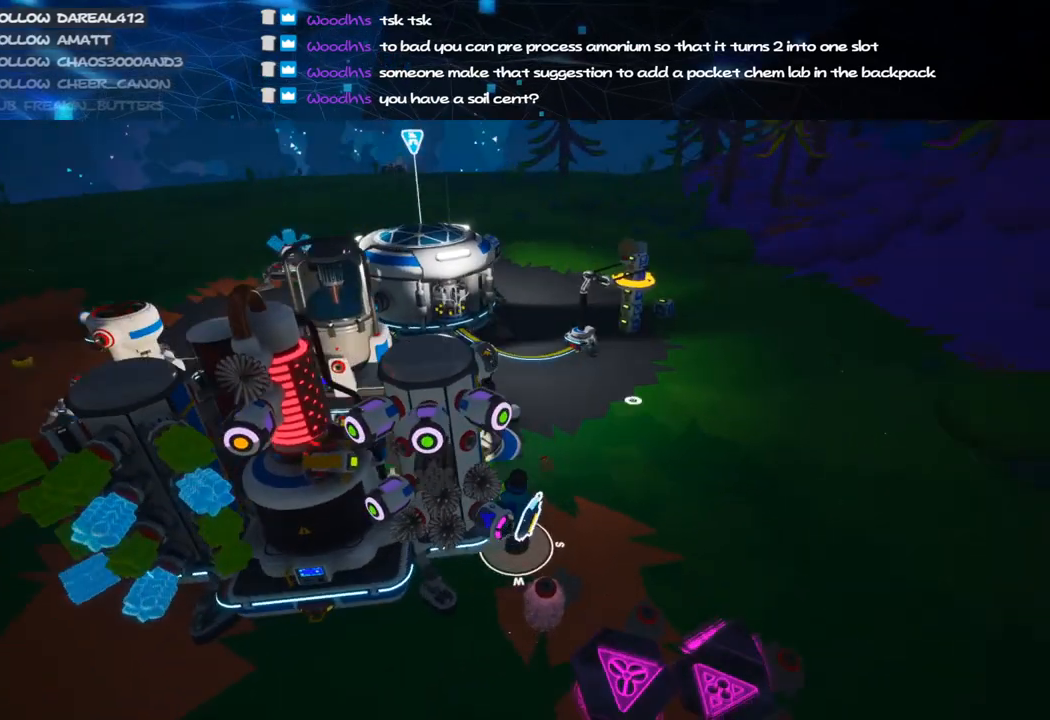
{"keys": [], "mouse": ["right"], "events": [[260, "s", "down"], [280, "mouse_right", "down"], [460, "s", "up"]]}
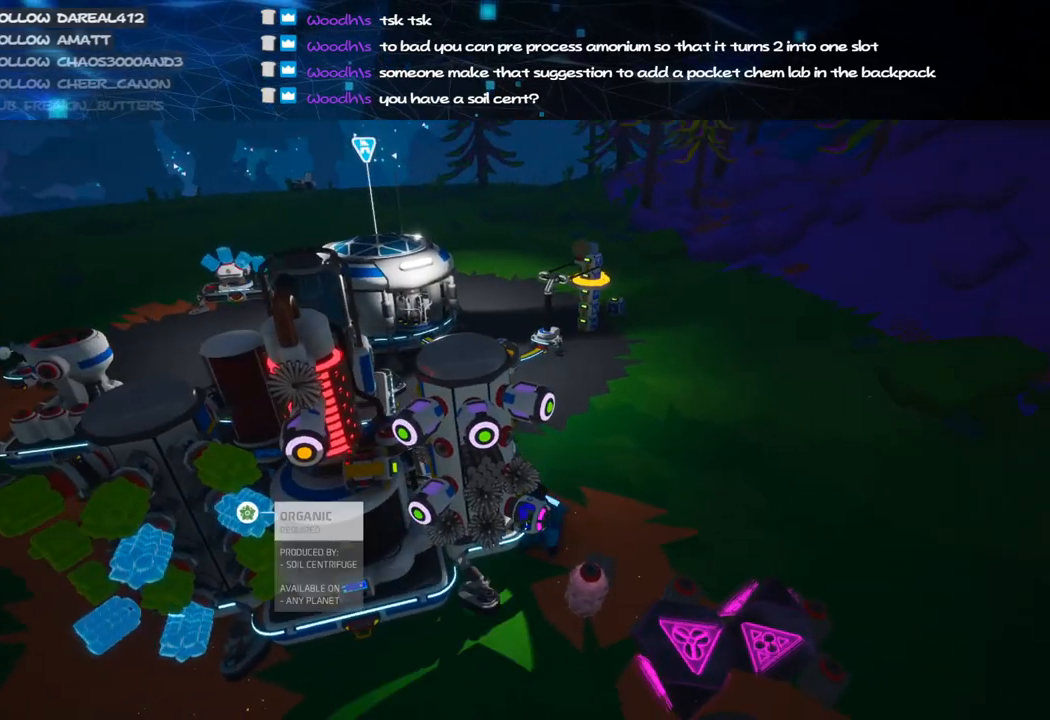
{"keys": ["a", "w"], "mouse": ["right"], "events": [[20, "a", "down"], [80, "space", "down"], [140, "w", "down"], [280, "space", "up"], [280, "w", "up"], [360, "w", "down"]]}
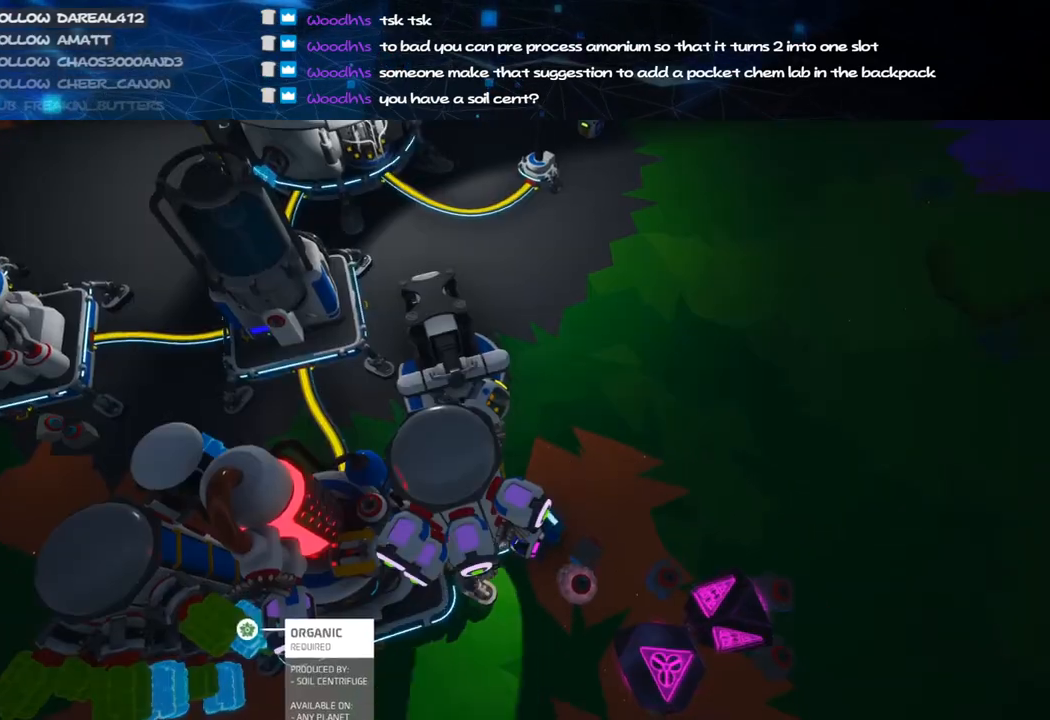
{"keys": ["w"], "mouse": [], "events": [[80, "w", "up"], [280, "mouse_wheel", "down"], [300, "mouse_wheel", "up"], [320, "mouse_right", "up"], [380, "a", "up"], [480, "w", "down"]]}
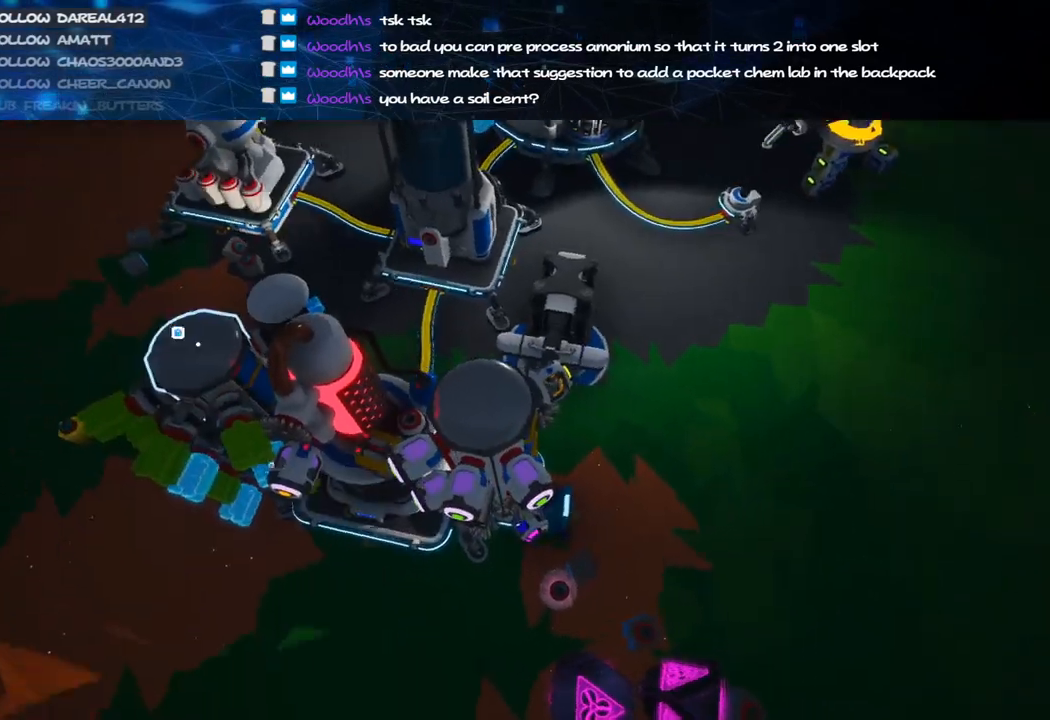
{"keys": [], "mouse": ["right"], "events": [[80, "mouse_right", "down"], [180, "d", "down"], [240, "mouse_right", "up"], [400, "d", "up"], [480, "mouse_right", "down"], [480, "w", "up"]]}
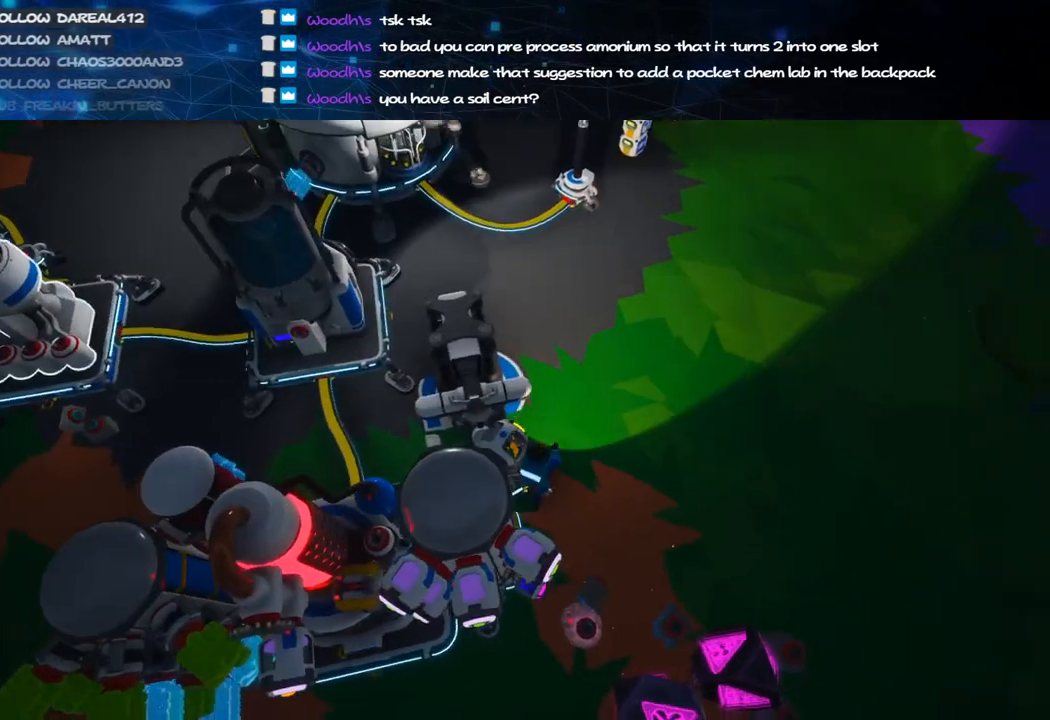
{"keys": [], "mouse": [], "events": [[120, "a", "down"], [160, "mouse_right", "up"], [280, "a", "up"]]}
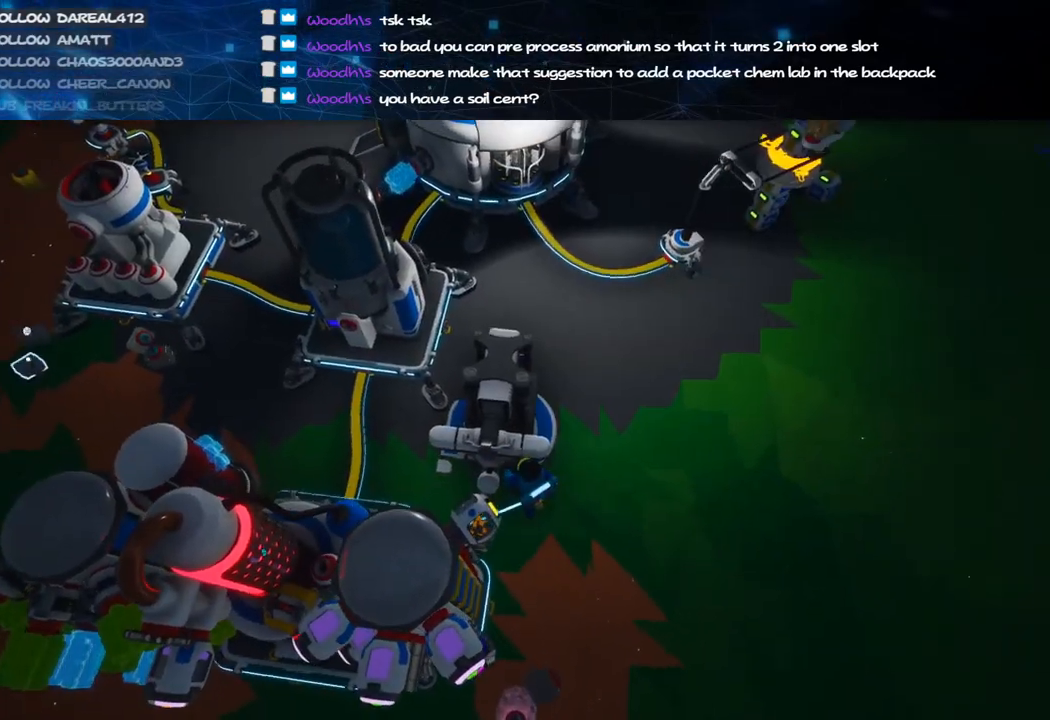
{"keys": ["e"], "mouse": ["left"], "events": [[60, "s", "down"], [160, "s", "up"], [420, "mouse_left", "down"], [500, "e", "down"]]}
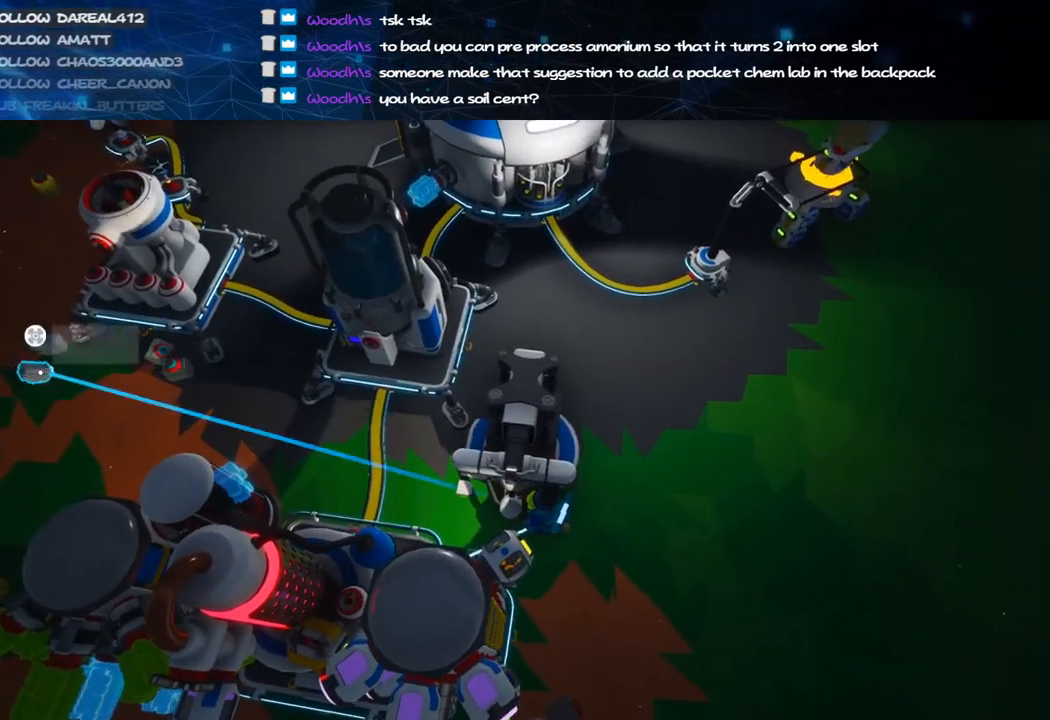
{"keys": [], "mouse": [], "events": [[20, "mouse_left", "up"], [20, "mouse_right", "down"], [80, "s", "down"], [100, "e", "up"], [180, "mouse_right", "up"], [240, "s", "up"]]}
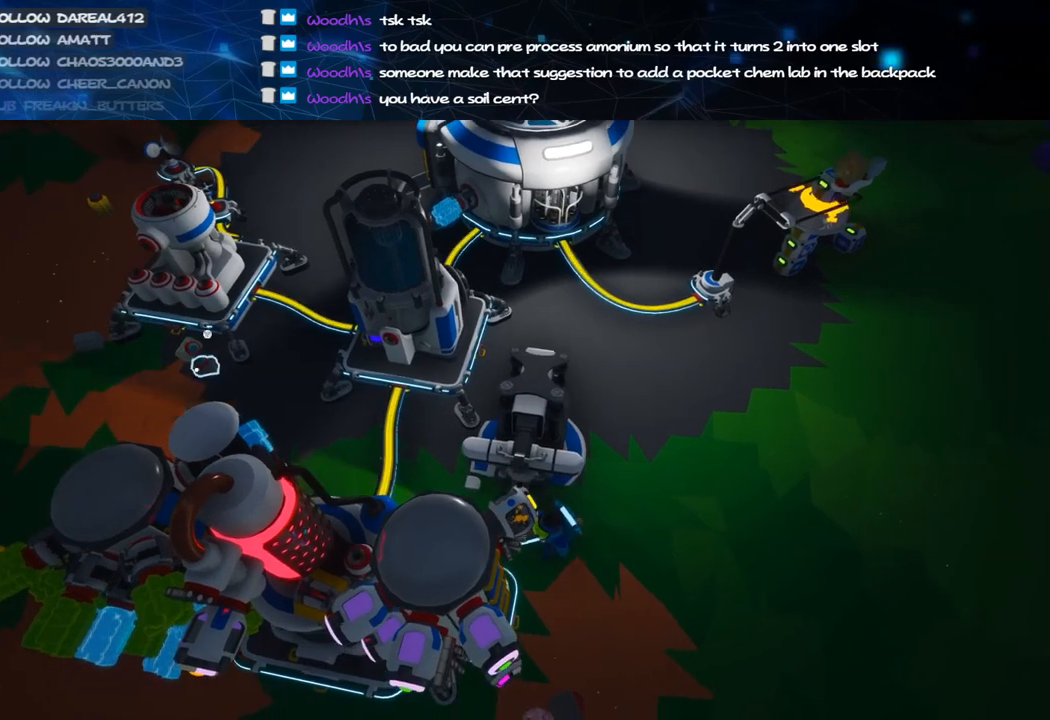
{"keys": [], "mouse": [], "events": [[160, "mouse_left", "down"], [220, "d", "down"], [240, "mouse_left", "up"], [300, "mouse_right", "down"], [300, "s", "down"], [380, "d", "up"], [460, "s", "up"], [480, "mouse_right", "up"]]}
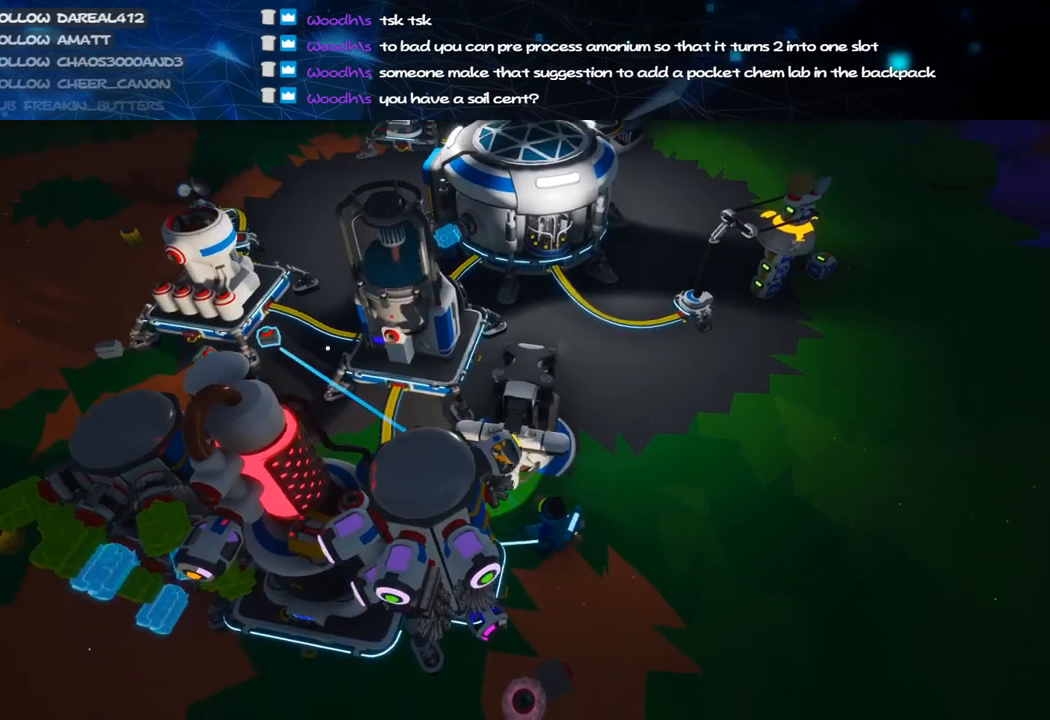
{"keys": ["a", "w"], "mouse": ["left", "right"], "events": [[80, "a", "down"], [180, "a", "up"], [380, "mouse_left", "down"], [440, "mouse_right", "down"], [440, "w", "down"], [480, "a", "down"]]}
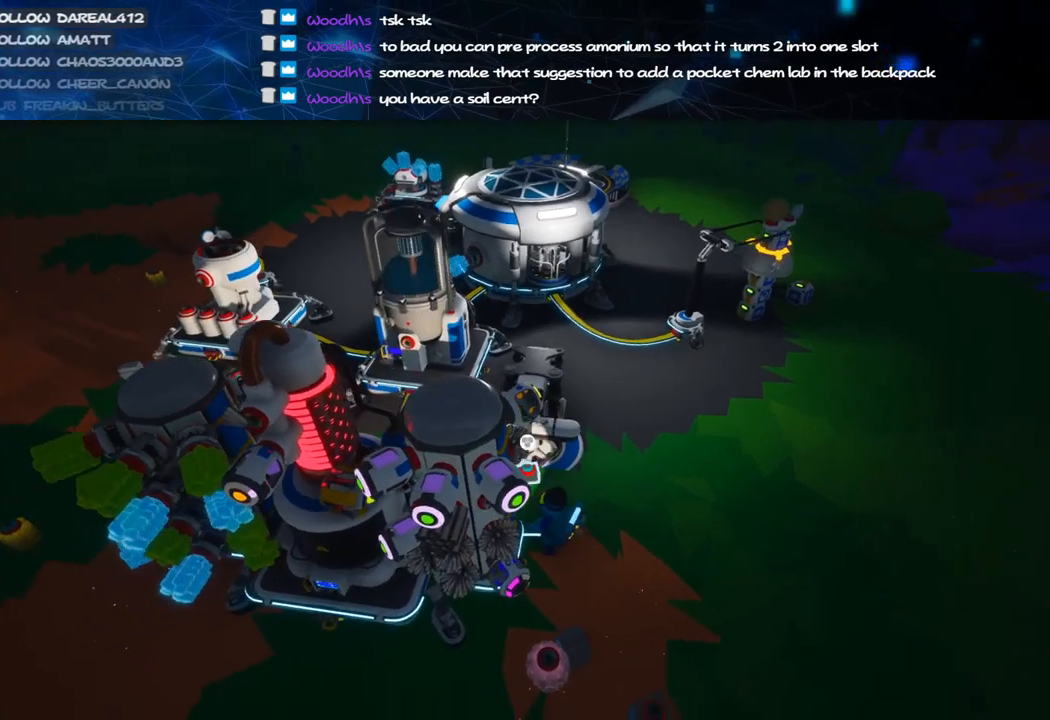
{"keys": [], "mouse": [], "events": [[80, "mouse_left", "up"], [140, "a", "up"], [140, "mouse_right", "up"], [140, "w", "up"]]}
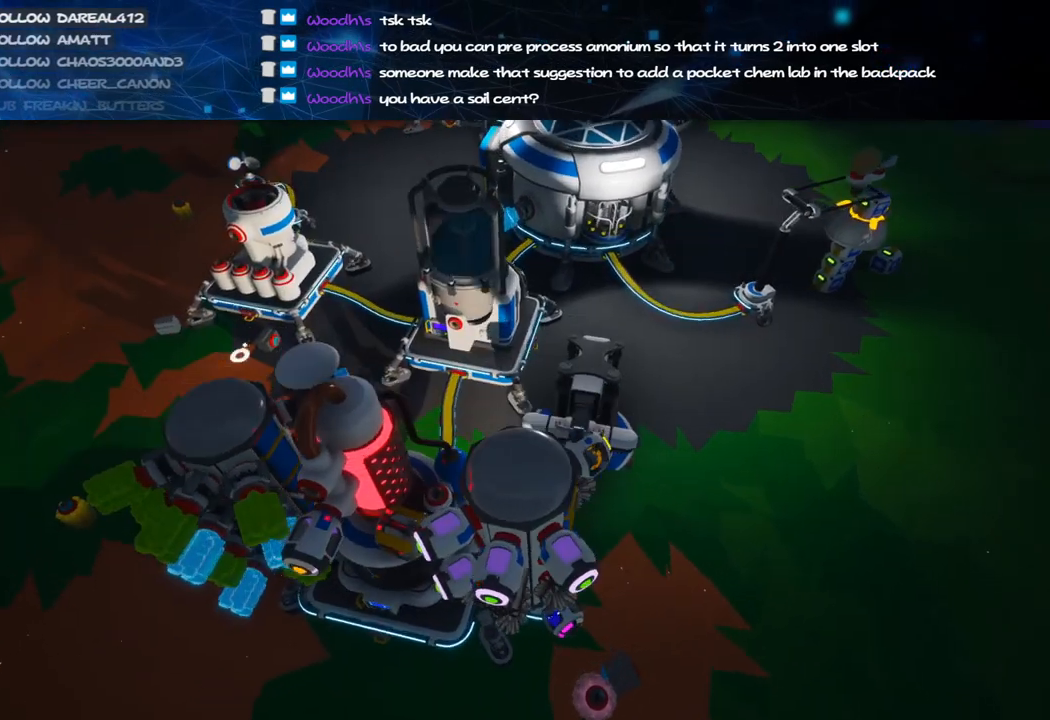
{"keys": ["d", "s"], "mouse": ["right"], "events": [[300, "mouse_left", "down"], [340, "d", "down"], [360, "mouse_right", "down"], [380, "s", "down"], [440, "mouse_left", "up"]]}
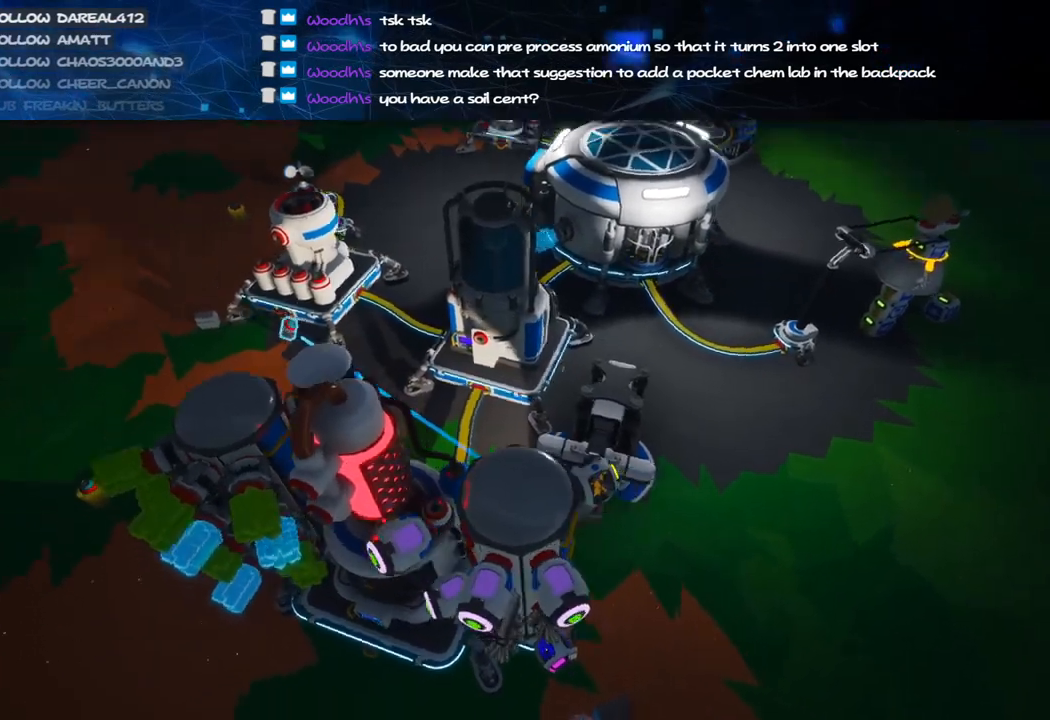
{"keys": [], "mouse": [], "events": [[80, "mouse_right", "up"], [160, "s", "up"], [180, "d", "up"]]}
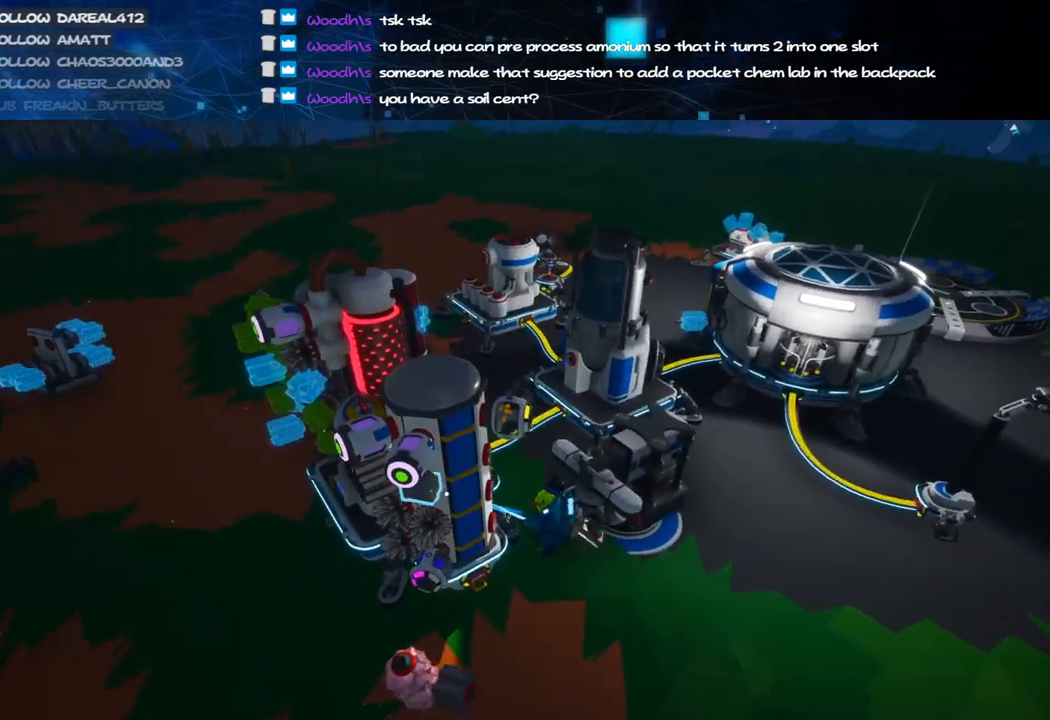
{"keys": [], "mouse": [], "events": [[80, "mouse_left", "down"], [180, "mouse_left", "up"]]}
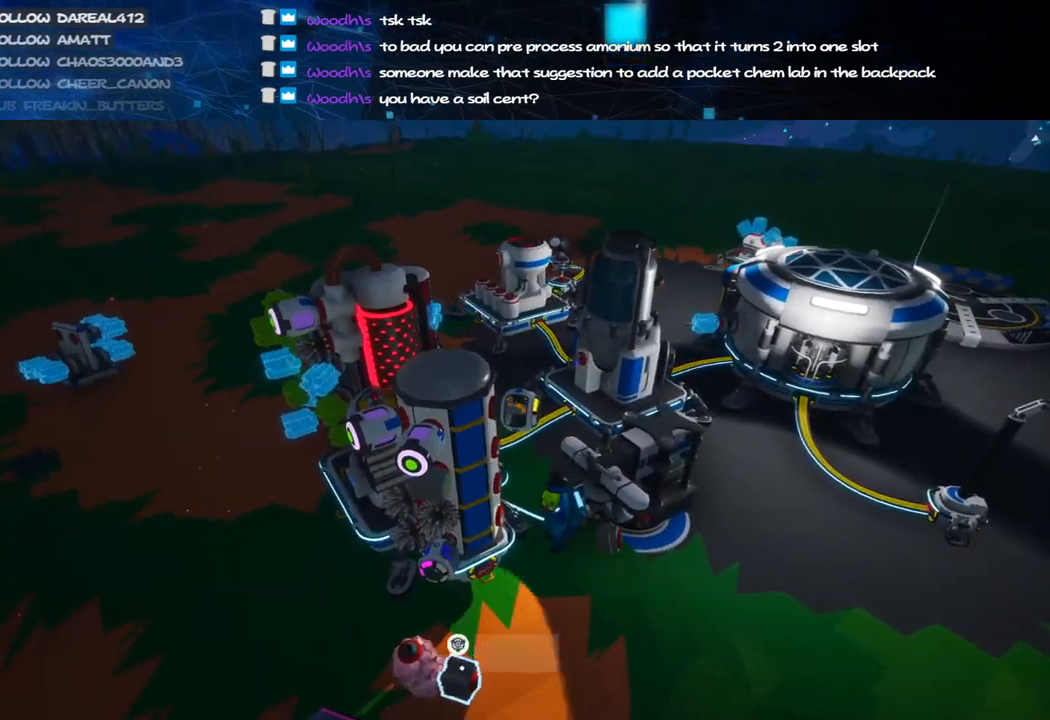
{"keys": [], "mouse": [], "events": [[60, "mouse_left", "down"], [100, "mouse_left", "up"]]}
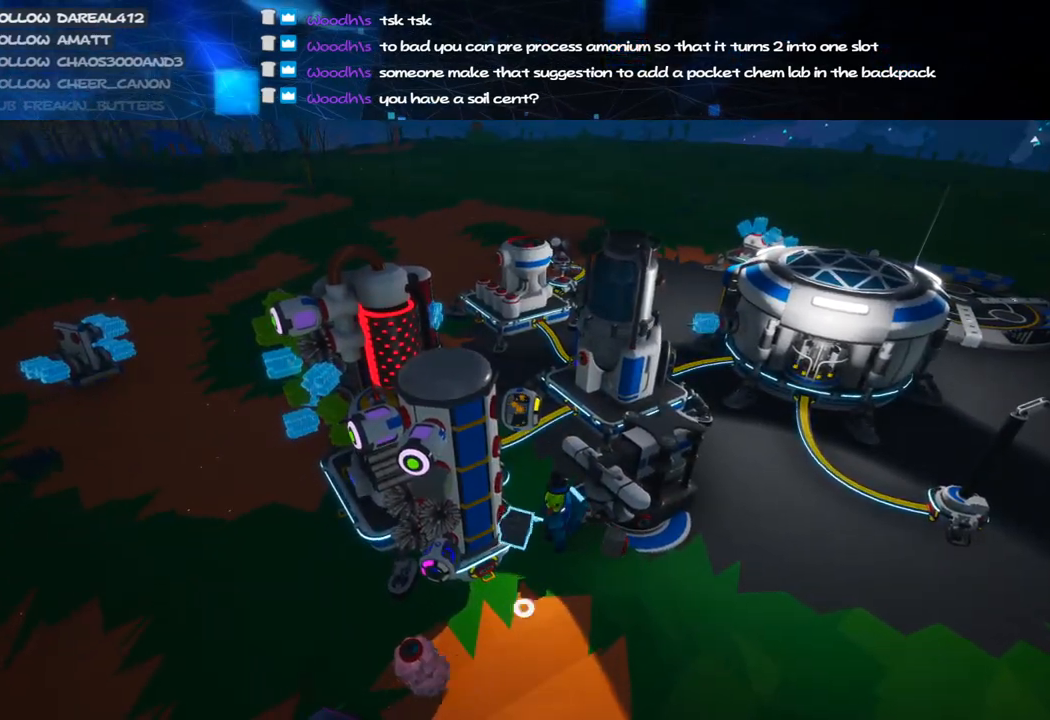
{"keys": [], "mouse": [], "events": [[80, "s", "down"], [120, "d", "down"], [200, "mouse_left", "down"], [260, "s", "up"], [280, "d", "up"], [300, "mouse_left", "up"]]}
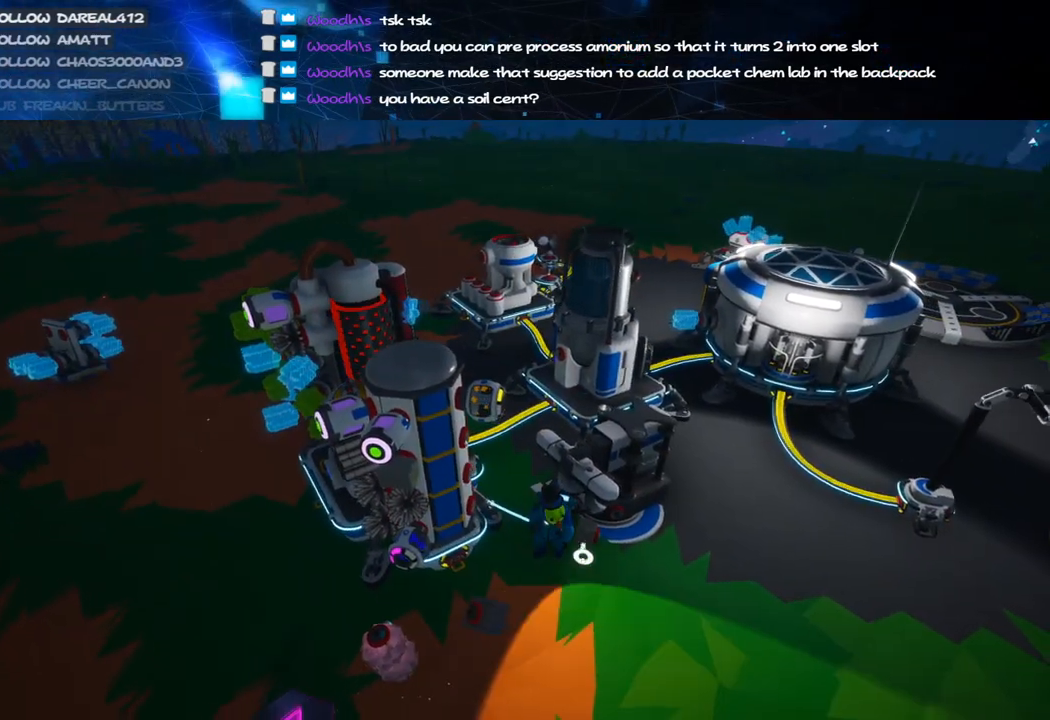
{"keys": [], "mouse": [], "events": [[180, "mouse_left", "down"], [260, "mouse_left", "up"], [400, "a", "down"], [500, "a", "up"]]}
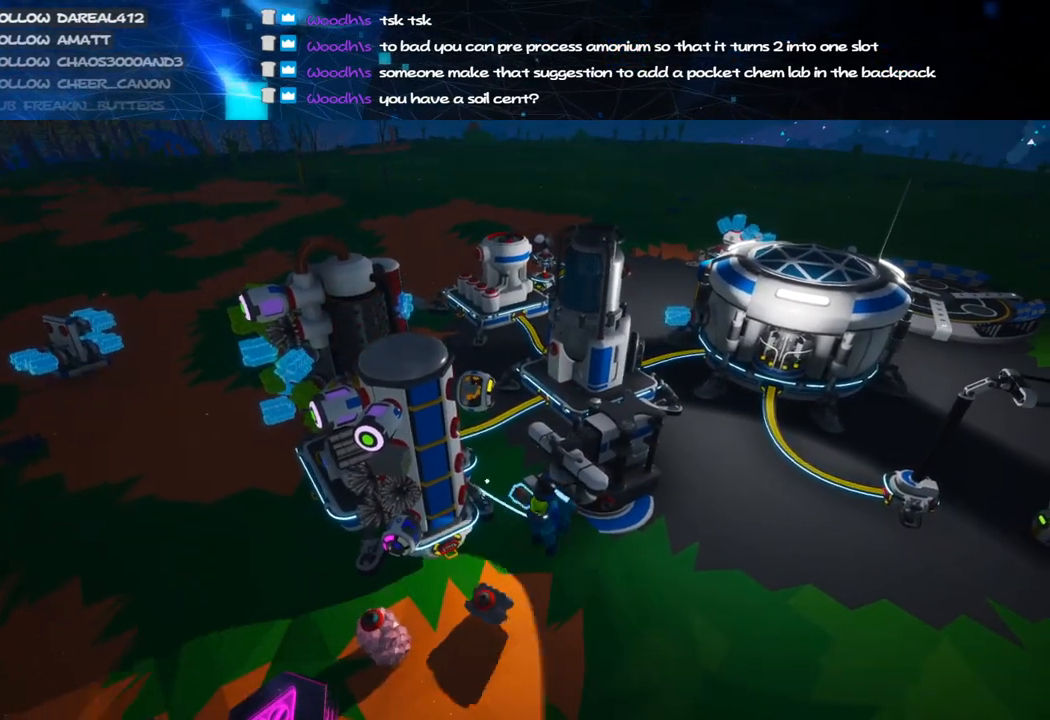
{"keys": [], "mouse": [], "events": [[140, "mouse_left", "down"], [180, "a", "down"], [180, "mouse_right", "down"], [280, "s", "down"], [300, "mouse_left", "up"], [380, "mouse_right", "up"], [400, "a", "up"], [460, "s", "up"]]}
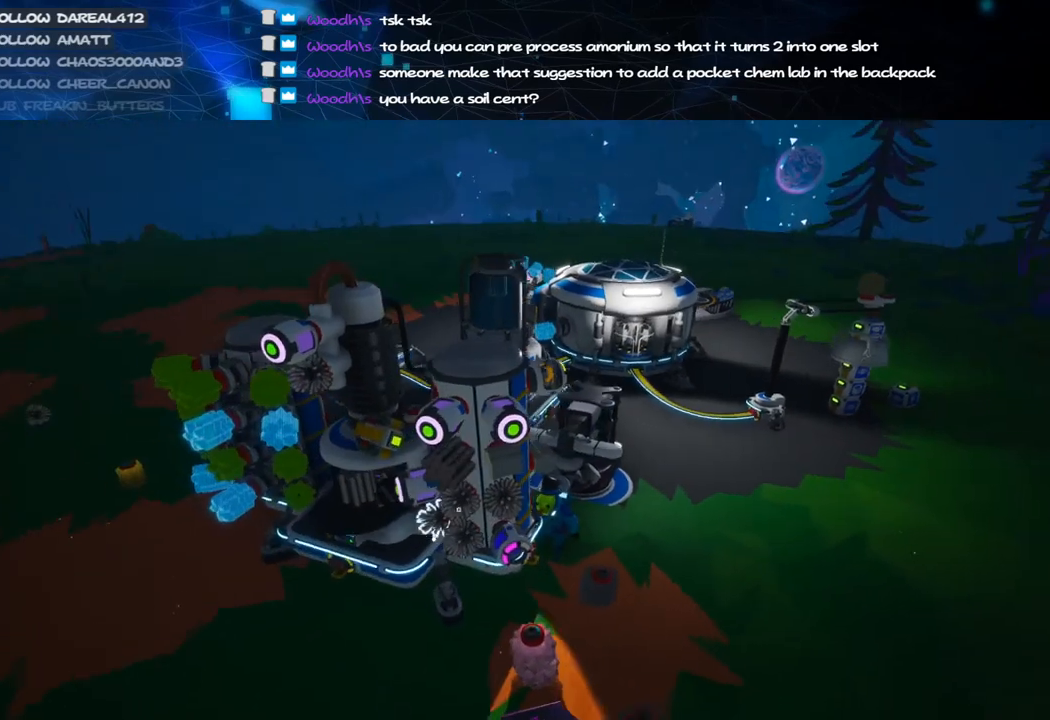
{"keys": [], "mouse": ["left"], "events": [[460, "mouse_left", "down"]]}
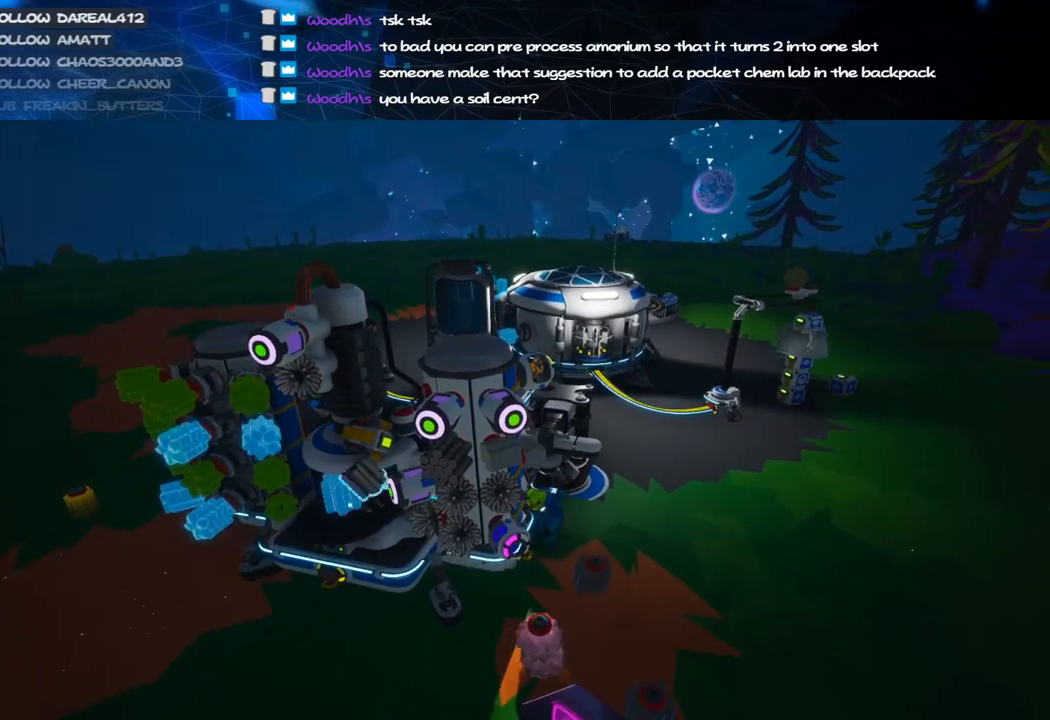
{"keys": [], "mouse": [], "events": [[40, "mouse_left", "up"], [180, "mouse_left", "down"], [280, "mouse_left", "up"]]}